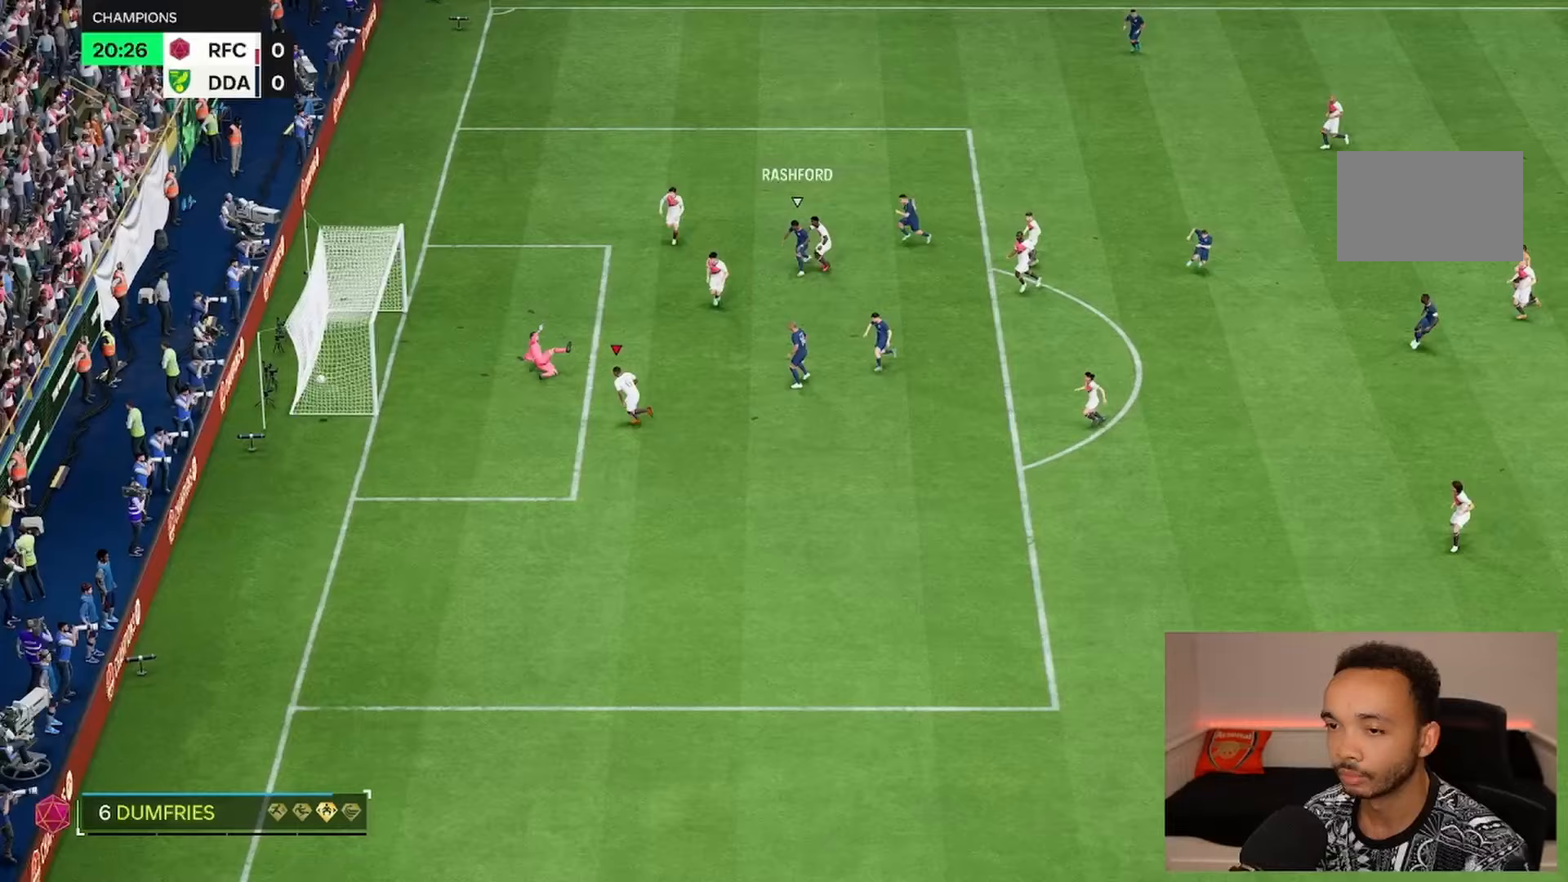
Gameplay with a controller (PlayStation layout); each line is a JSON object with the inputs held at the frame after it. "events" lists button and stick changes between this image and that frame as [ms after this image, input, new state], when the widget could be followed in between. Not read: L3 R3.
{"buttons": [], "left_stick": "center", "right_stick": "center", "events": []}
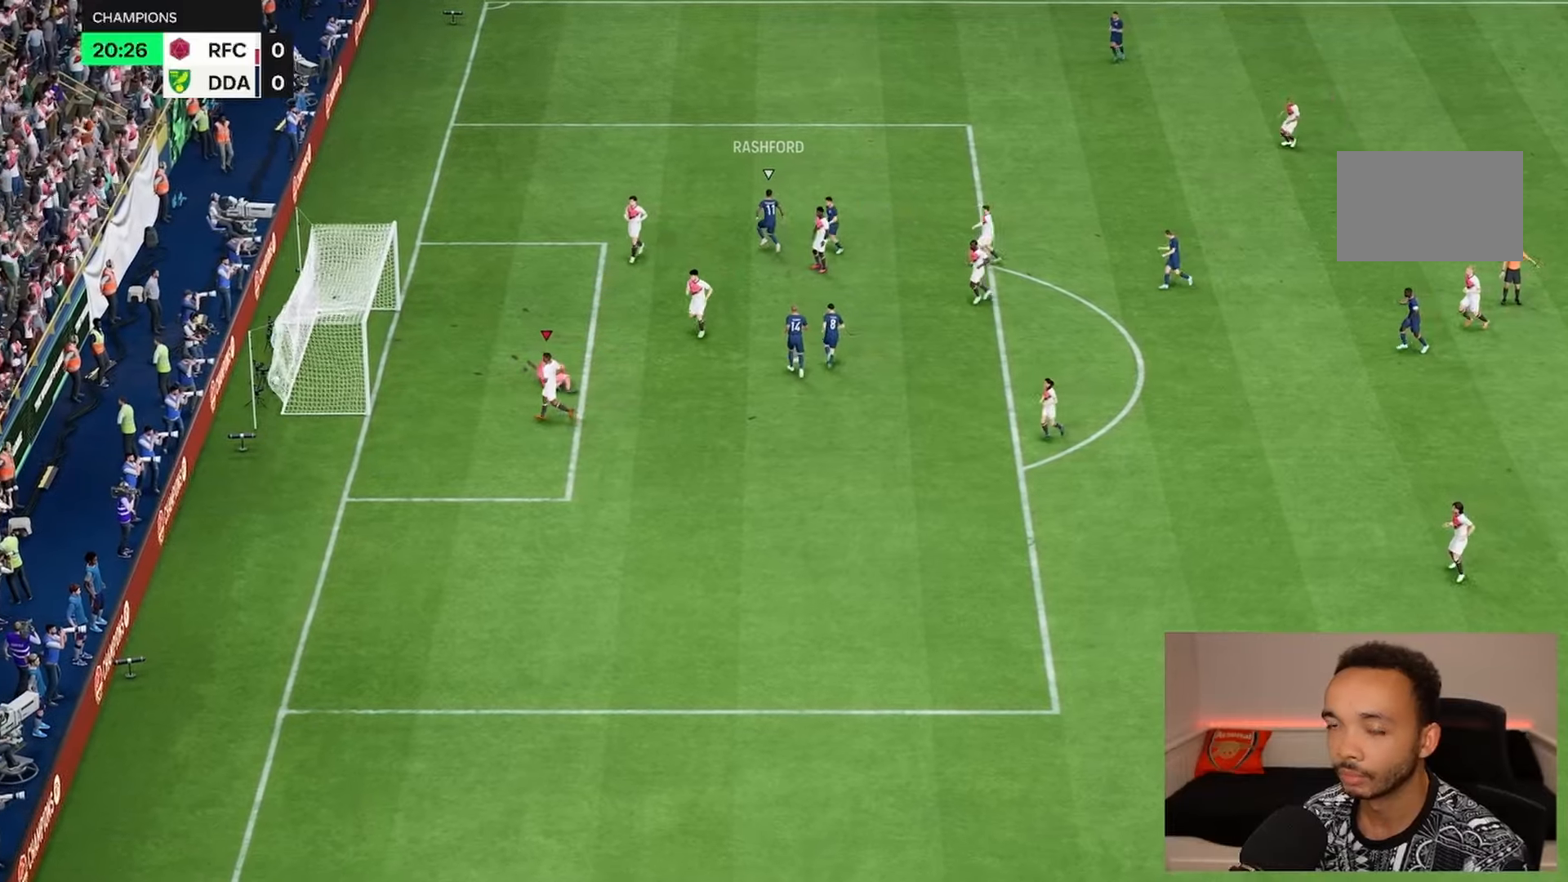
{"buttons": [], "left_stick": "center", "right_stick": "center", "events": []}
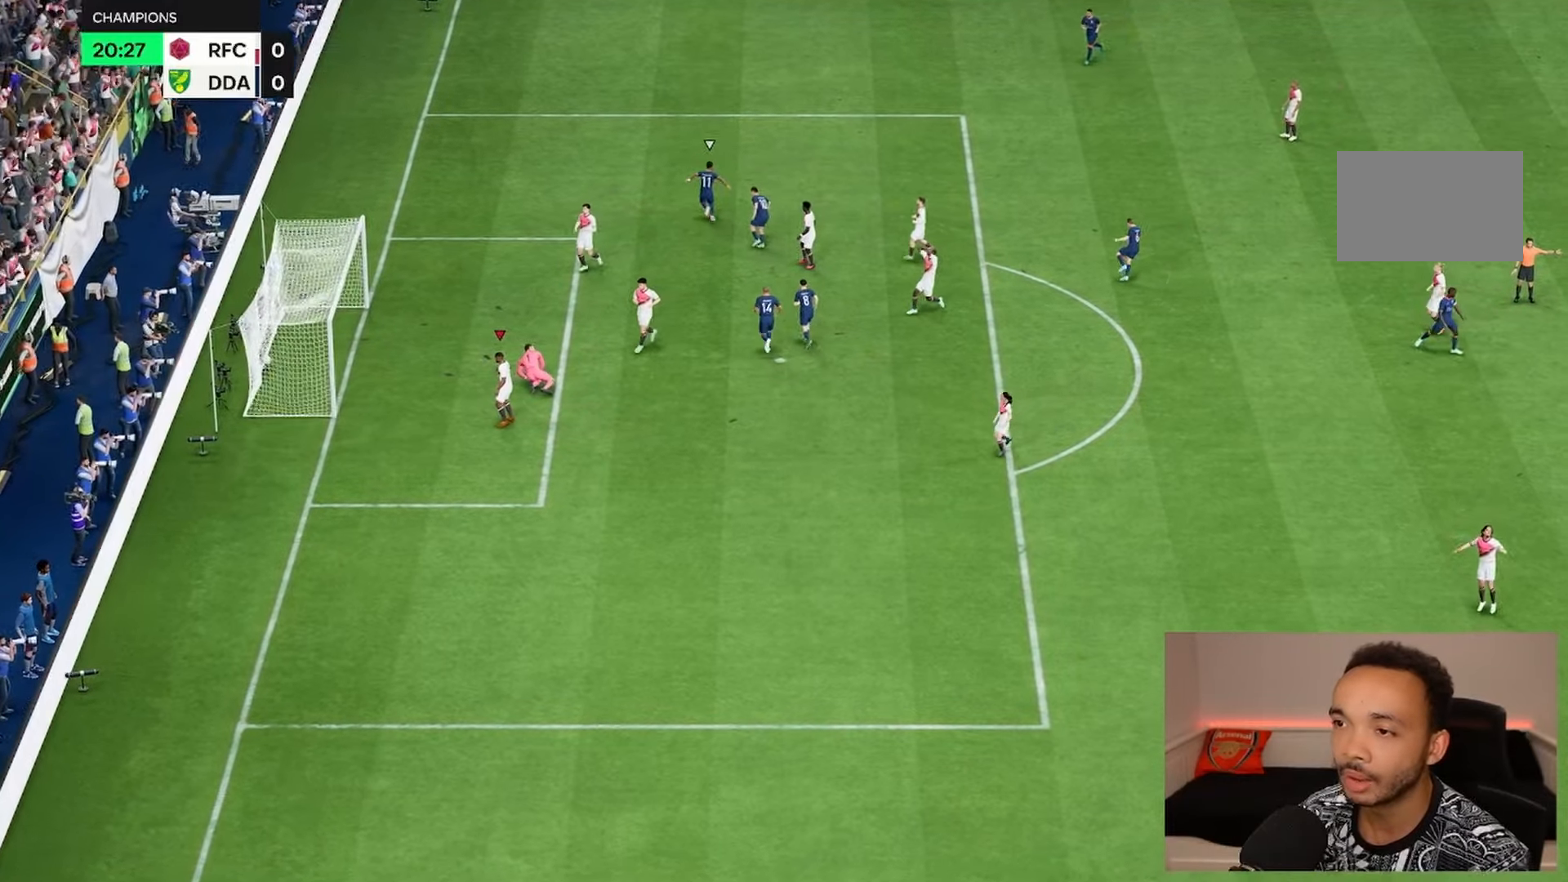
{"buttons": [], "left_stick": "center", "right_stick": "center", "events": []}
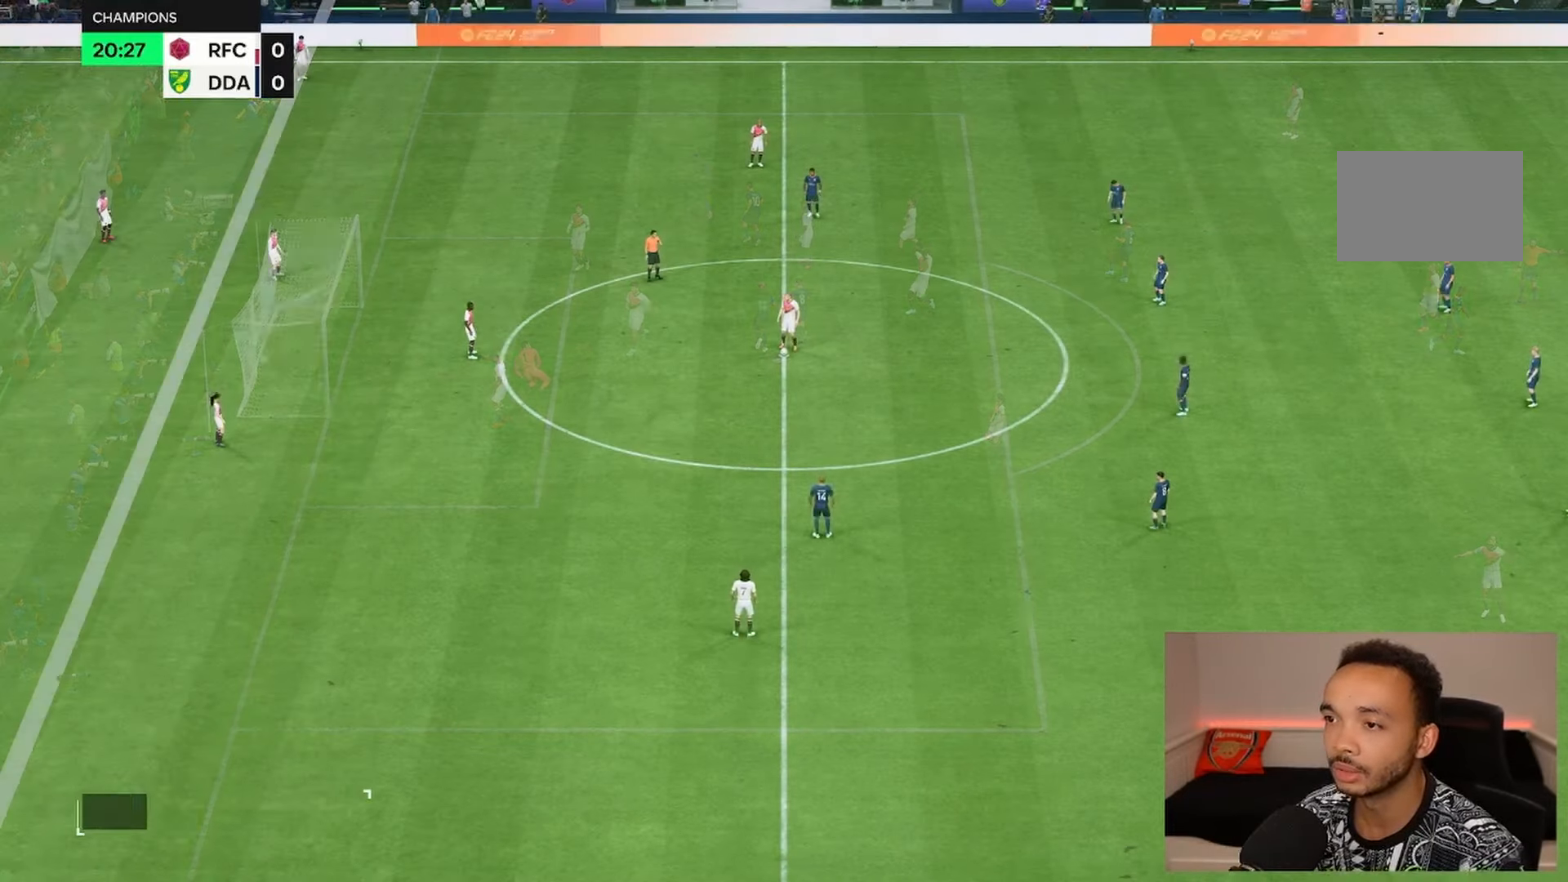
{"buttons": [], "left_stick": "center", "right_stick": "center", "events": []}
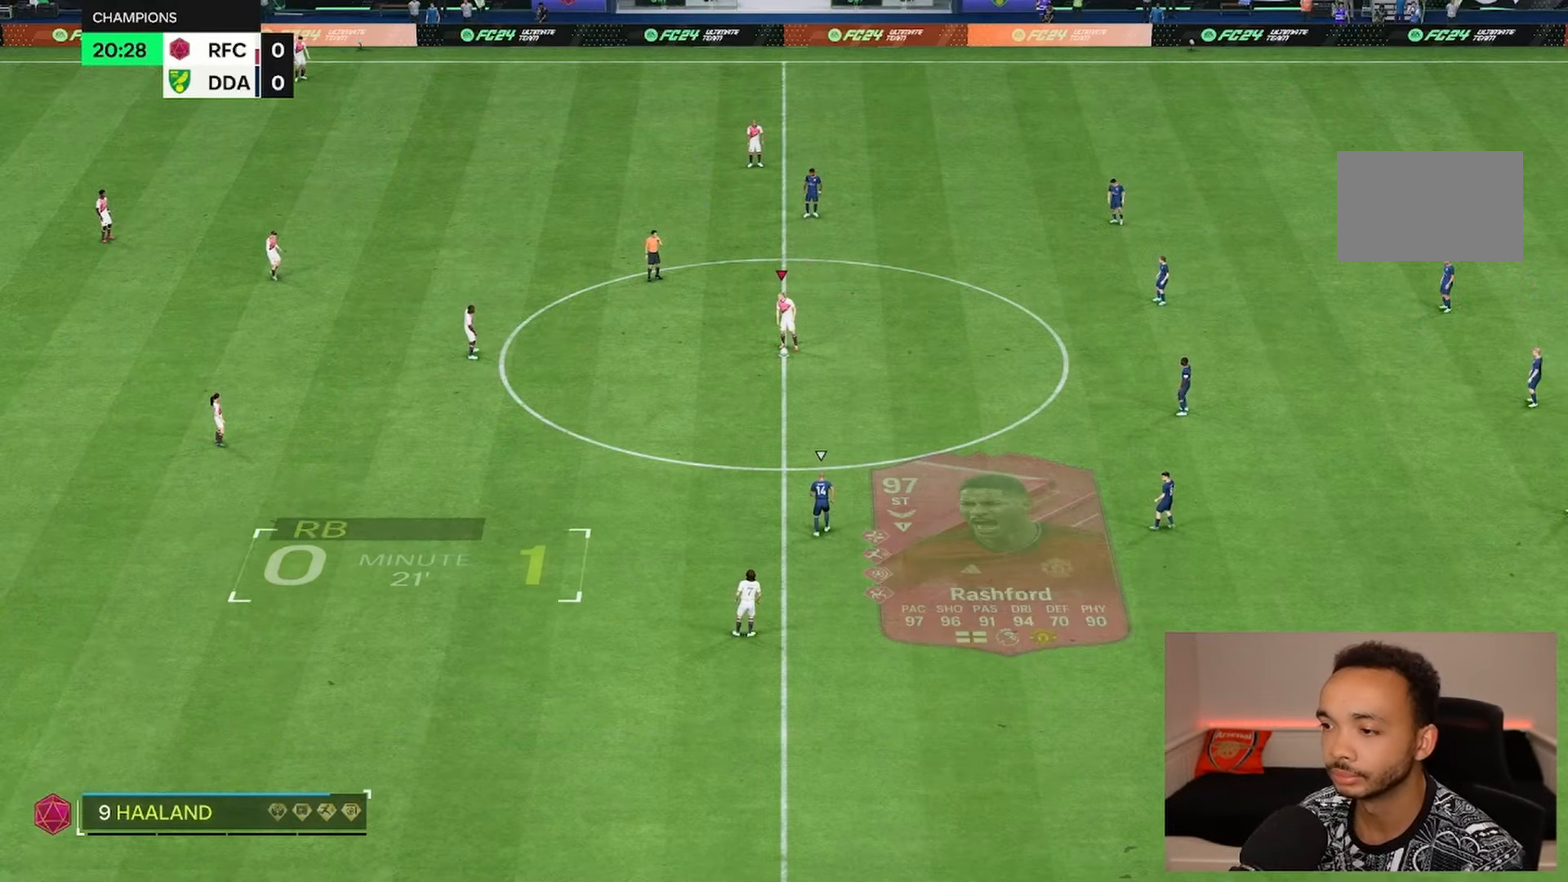
{"buttons": ["R2"], "left_stick": "down-right", "right_stick": "center", "events": [[300, "left_stick", "down-right"], [383, "R2", "down"]]}
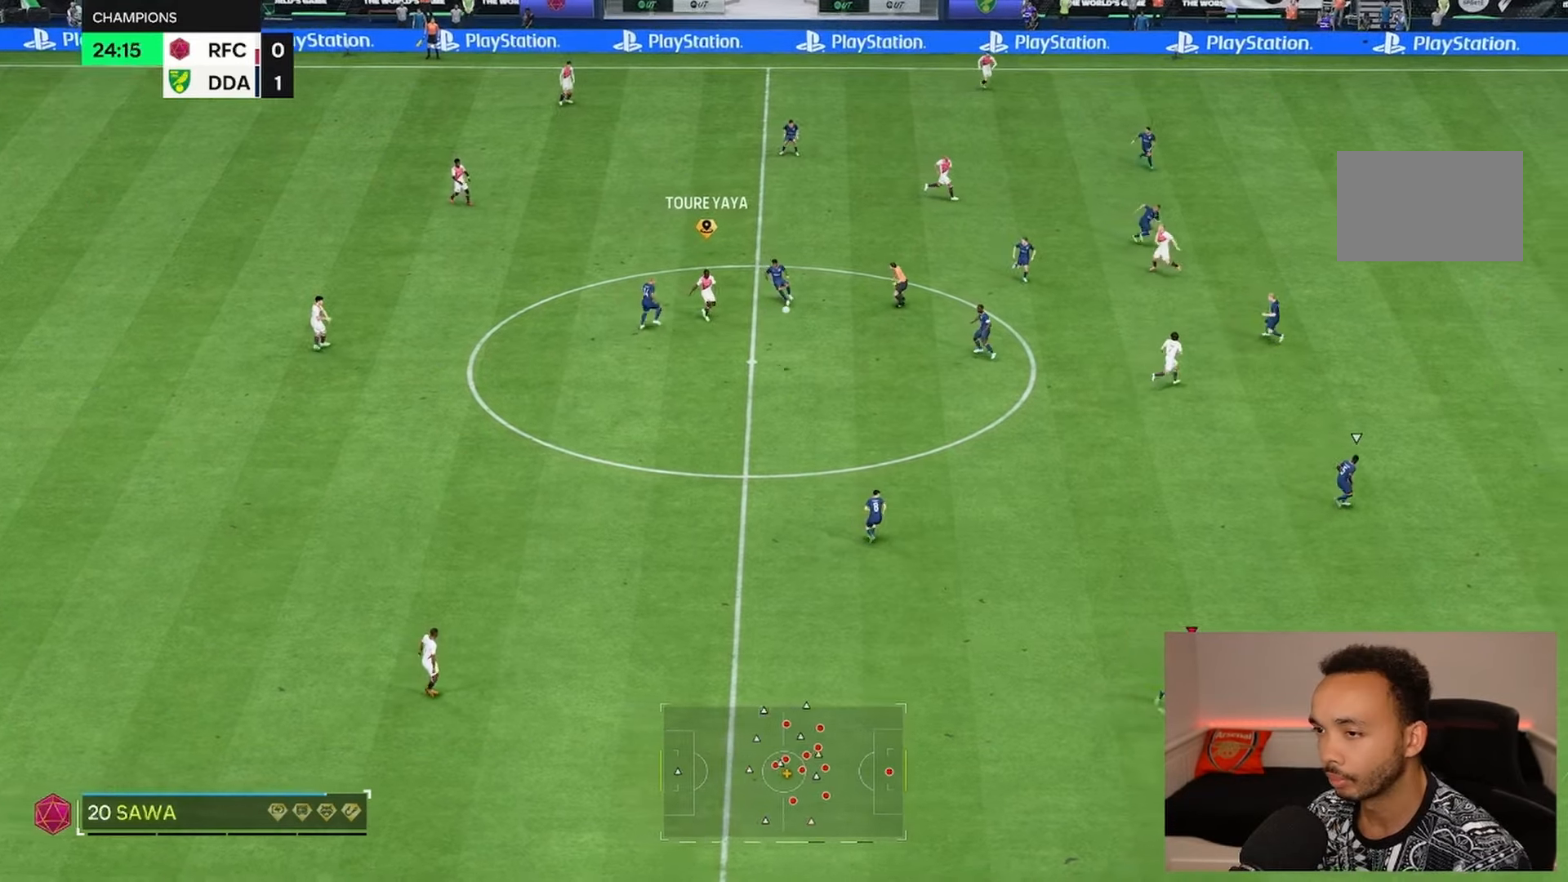
{"buttons": ["R2"], "left_stick": "down-right", "right_stick": "center", "events": []}